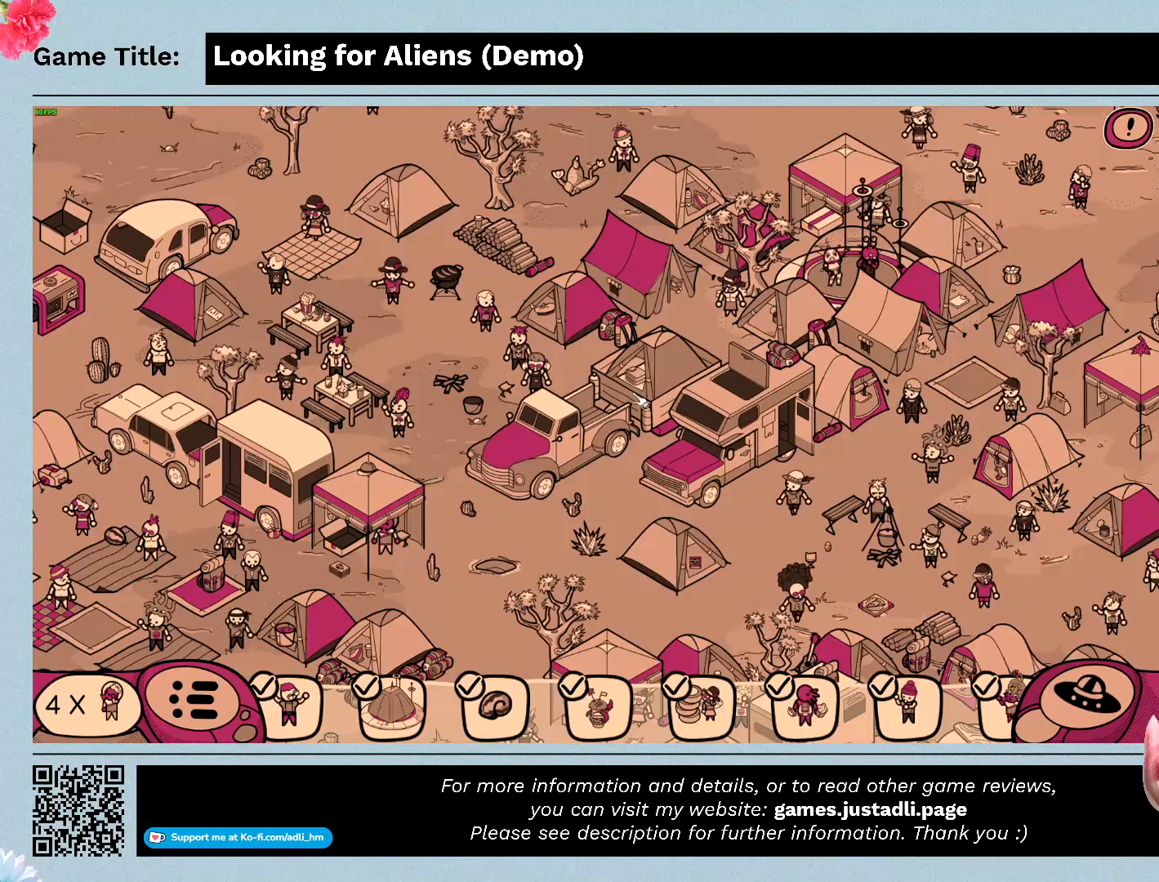
Gameplay with keyboard and mouse; each line is a JSON object with the keys and mouse buttons held at the frame after it. "events" lists presses ("down") and releases ("up") of "0", "1", "2", "3", "4", "5", "6", "7", "8", "9", "a", "alt", "b", "c", "caps_lock", "ctrl", "d", "down", "e", "escape", "f", "f1", "f2", "f3", "f4", "g", "h", "i", "j", "k", "l", "left", "m", "n", "o", "p", "q", "r", "return", "right", "s", "shift", "space", "t", "tab", "tilde", "u", "up", "v", "w", "x", "y", "z", "mouse_left", "mouse_wheel" and "mouse_right" between this image and that frame as [ms after this image, input, new state], when the widget could be followed in between. "mouse_left", "mouse_wheel", "mouse_right" = the "left", "wheel", "right" buttons of the "mouse" list. No other keys are recorded. "wheel" means that the mouse wheel is clicked or scrolled. Mouse movement is not recorded.
{"keys": [], "mouse": [], "events": []}
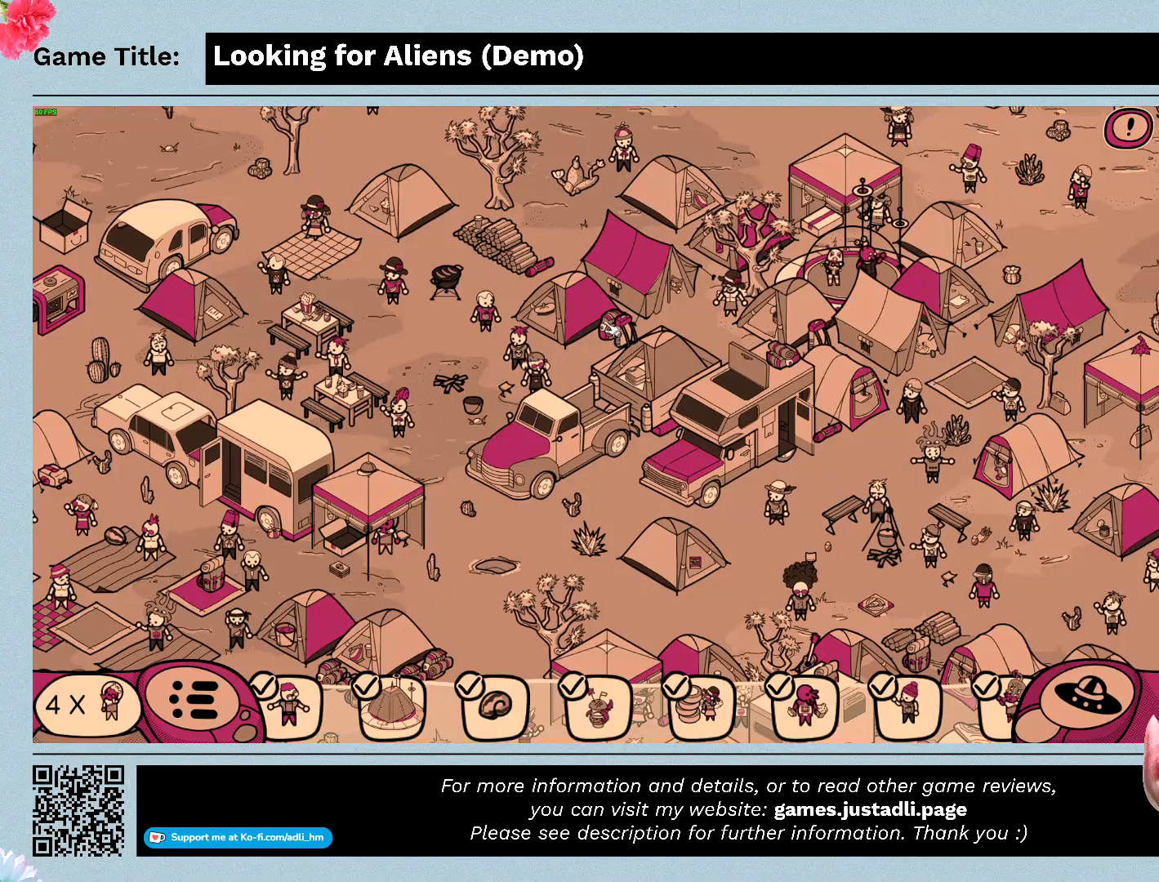
{"keys": [], "mouse": [], "events": [[33, "mouse_left", "down"], [300, "mouse_left", "up"]]}
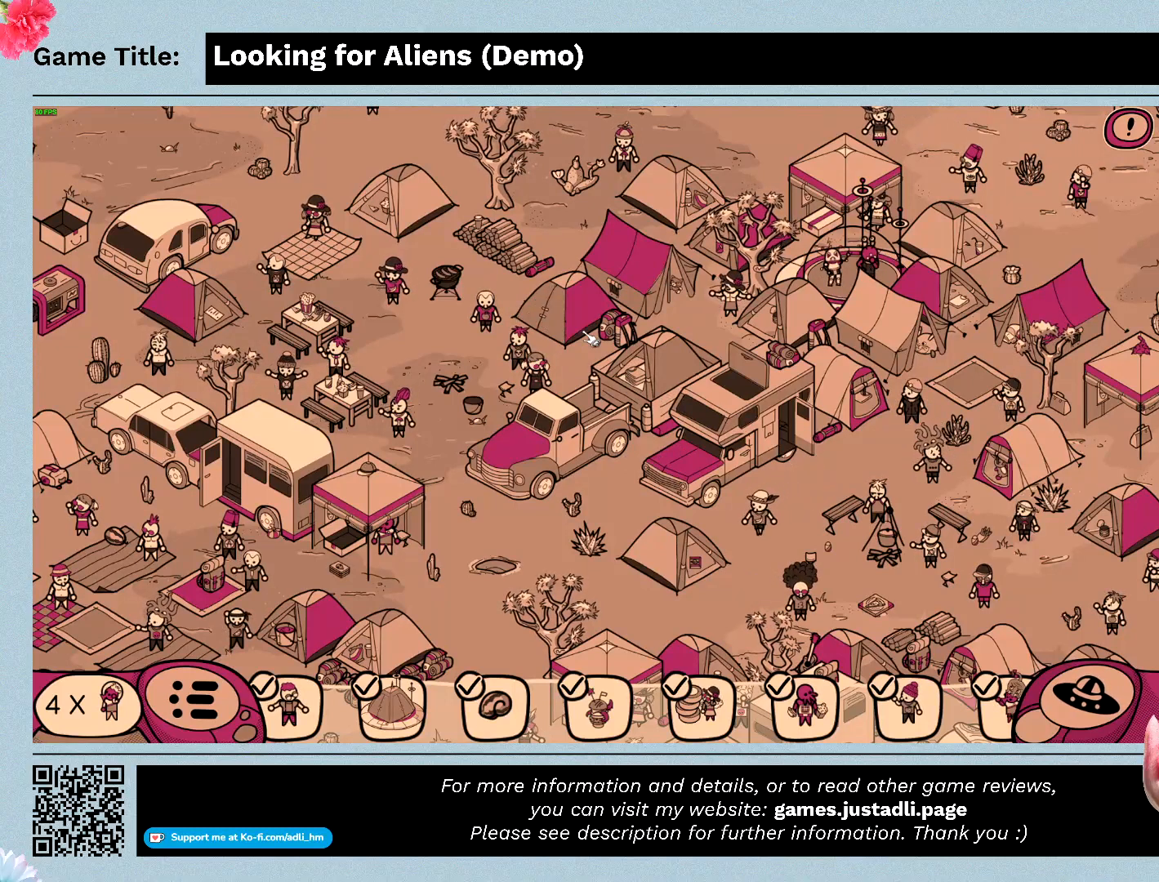
{"keys": [], "mouse": ["left"], "events": [[333, "mouse_left", "down"]]}
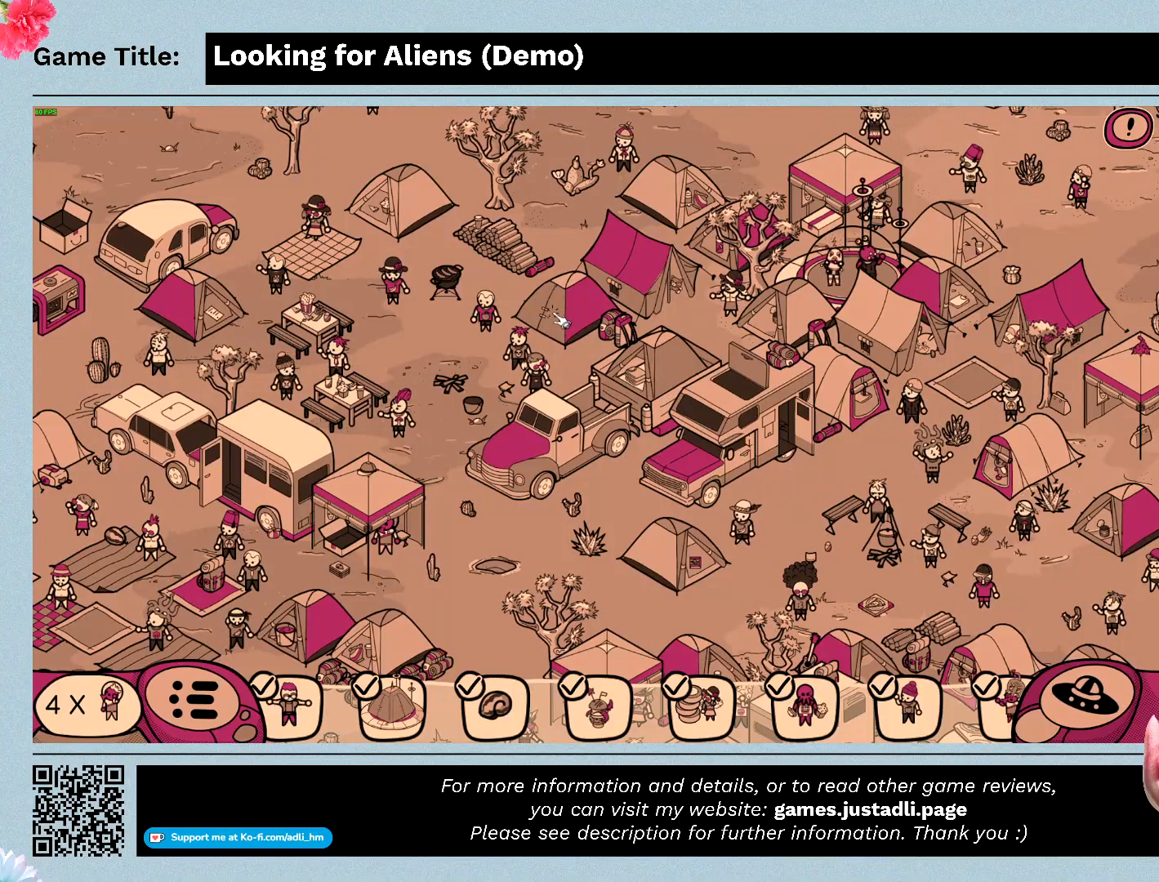
{"keys": [], "mouse": [], "events": [[100, "mouse_left", "up"]]}
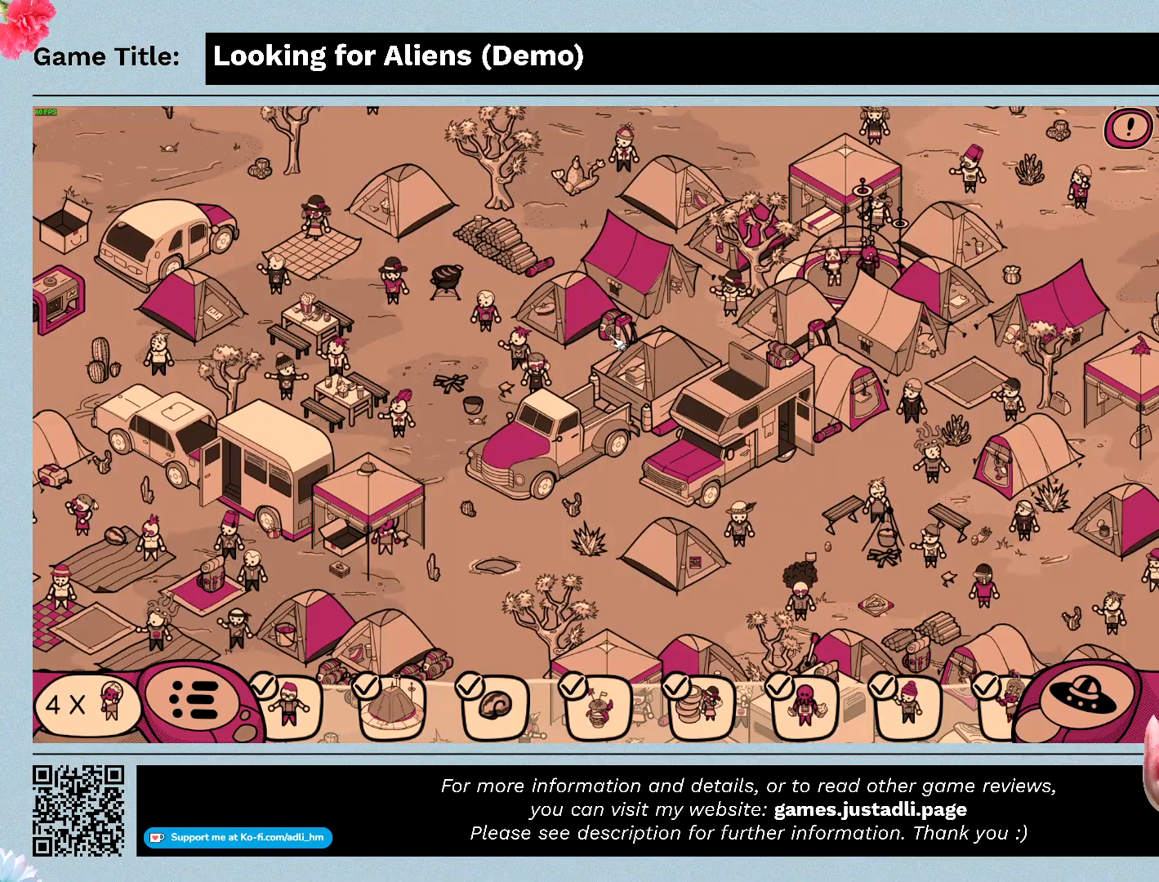
{"keys": [], "mouse": ["left"], "events": [[200, "mouse_left", "down"]]}
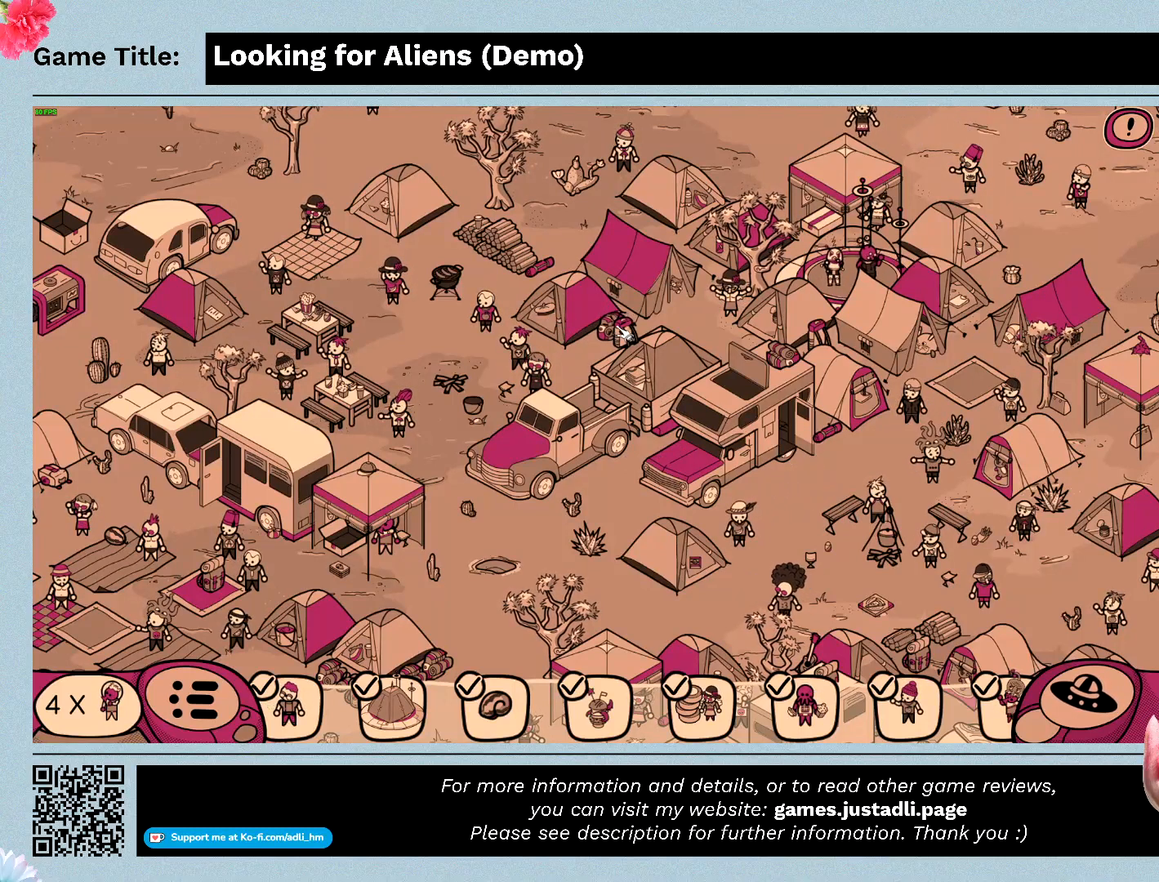
{"keys": [], "mouse": [], "events": [[33, "mouse_left", "up"]]}
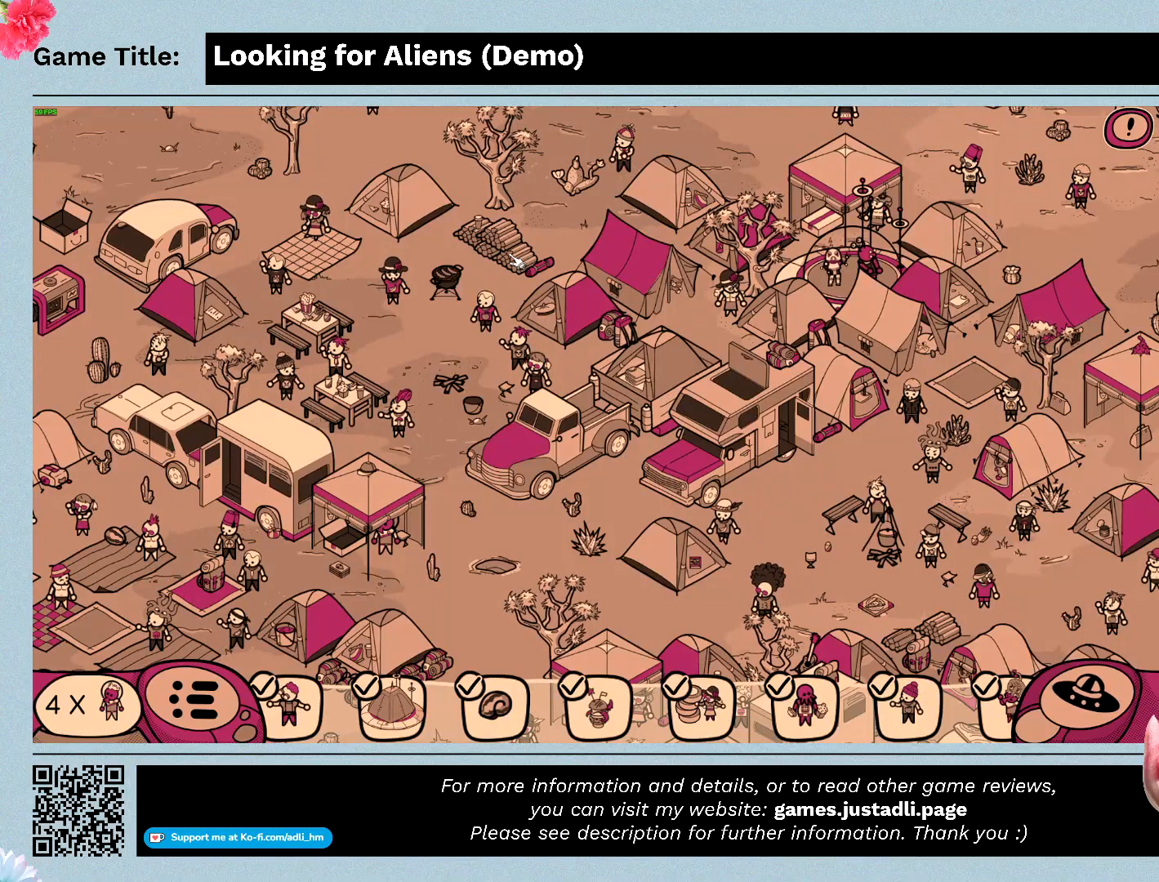
{"keys": [], "mouse": [], "events": [[33, "mouse_left", "down"], [367, "mouse_left", "up"]]}
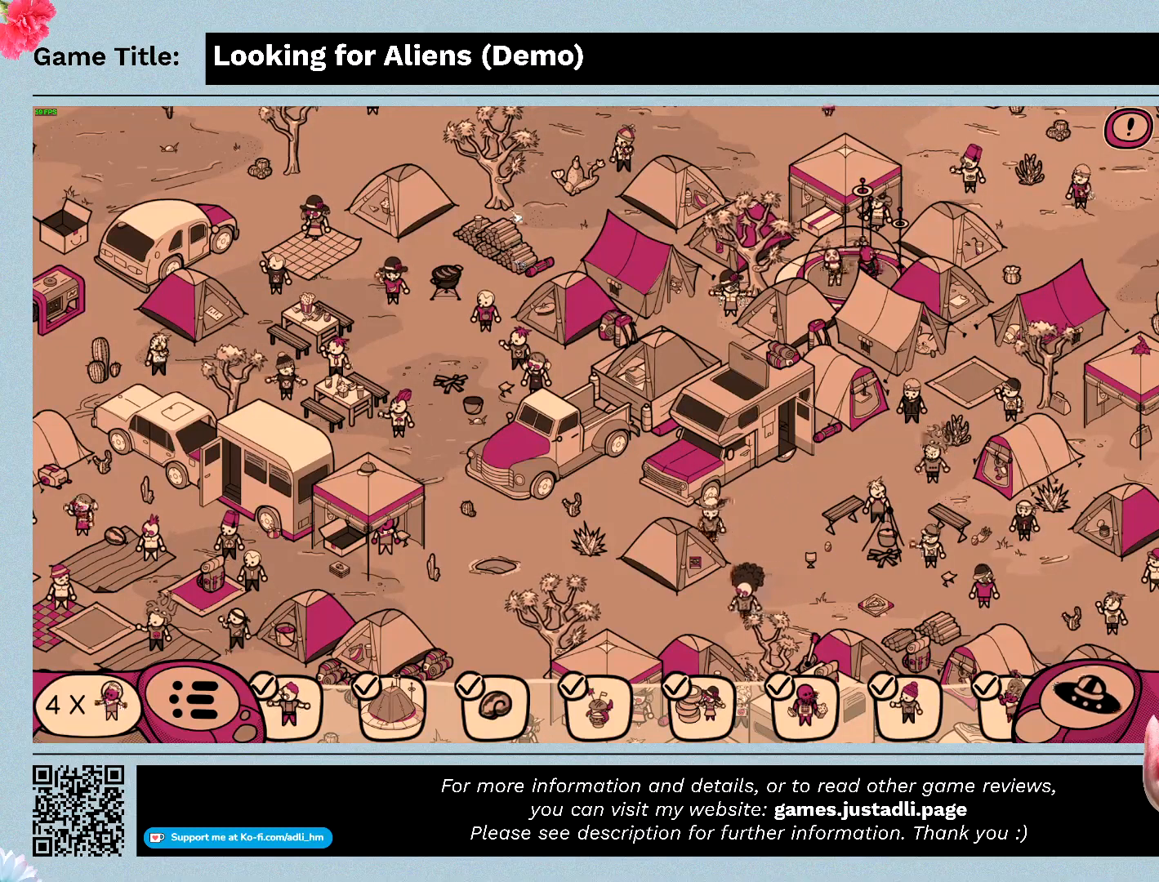
{"keys": [], "mouse": ["left"], "events": [[433, "mouse_left", "down"]]}
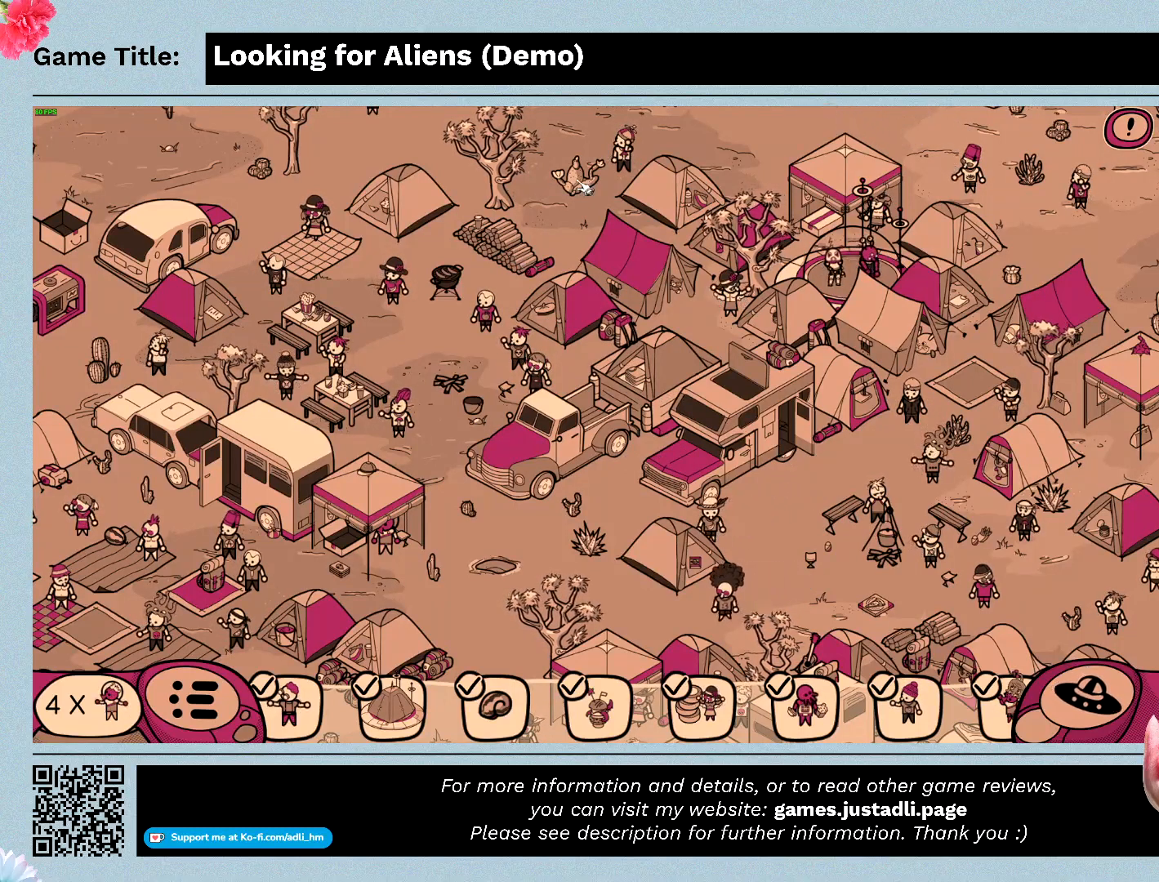
{"keys": [], "mouse": ["left"], "events": [[233, "mouse_left", "up"], [500, "mouse_left", "down"]]}
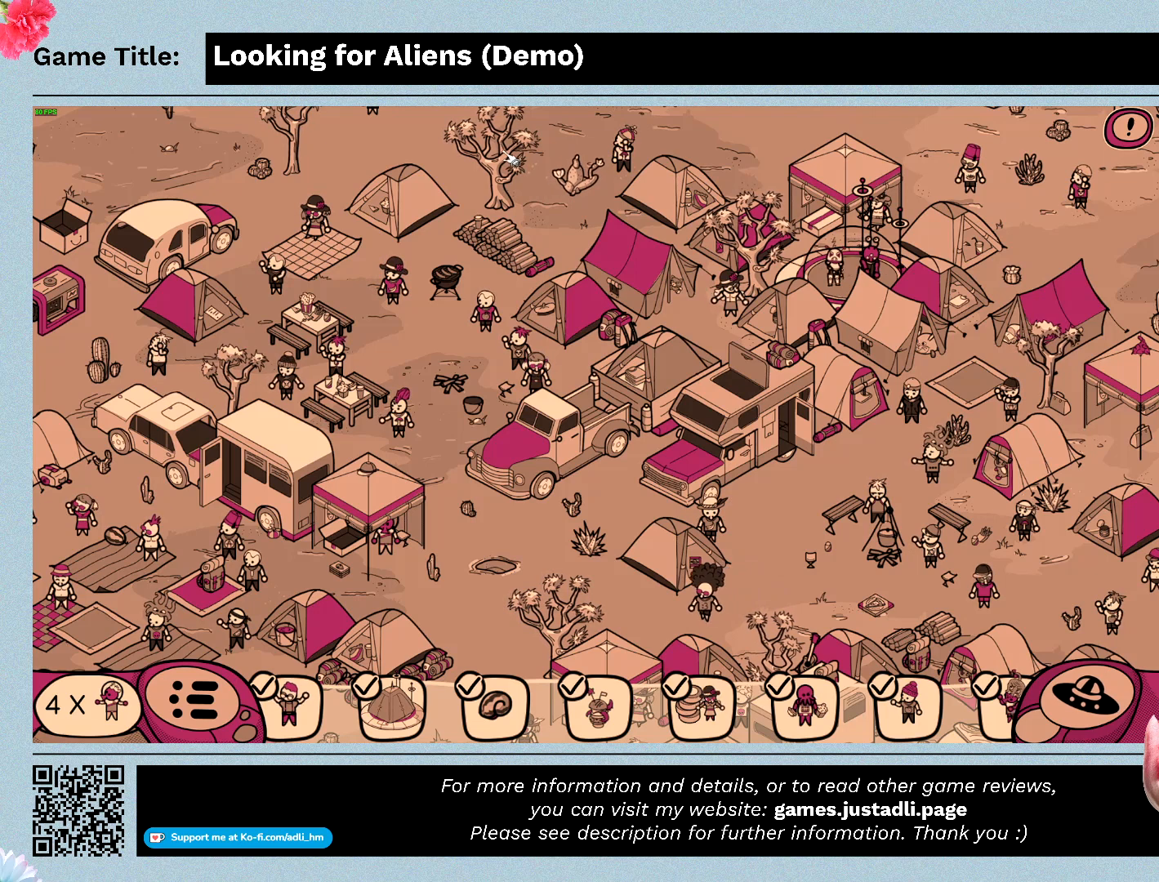
{"keys": [], "mouse": [], "events": [[300, "mouse_left", "up"]]}
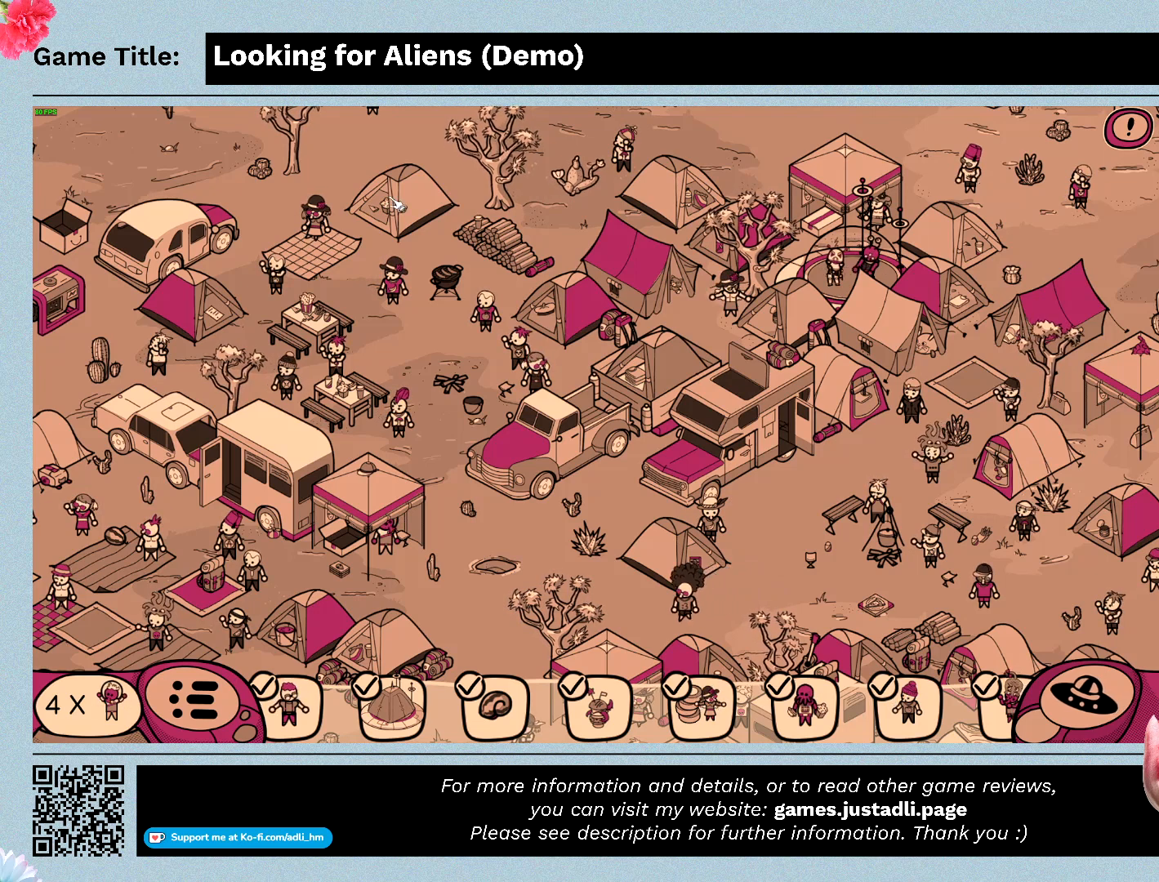
{"keys": [], "mouse": ["left"], "events": [[133, "mouse_left", "down"]]}
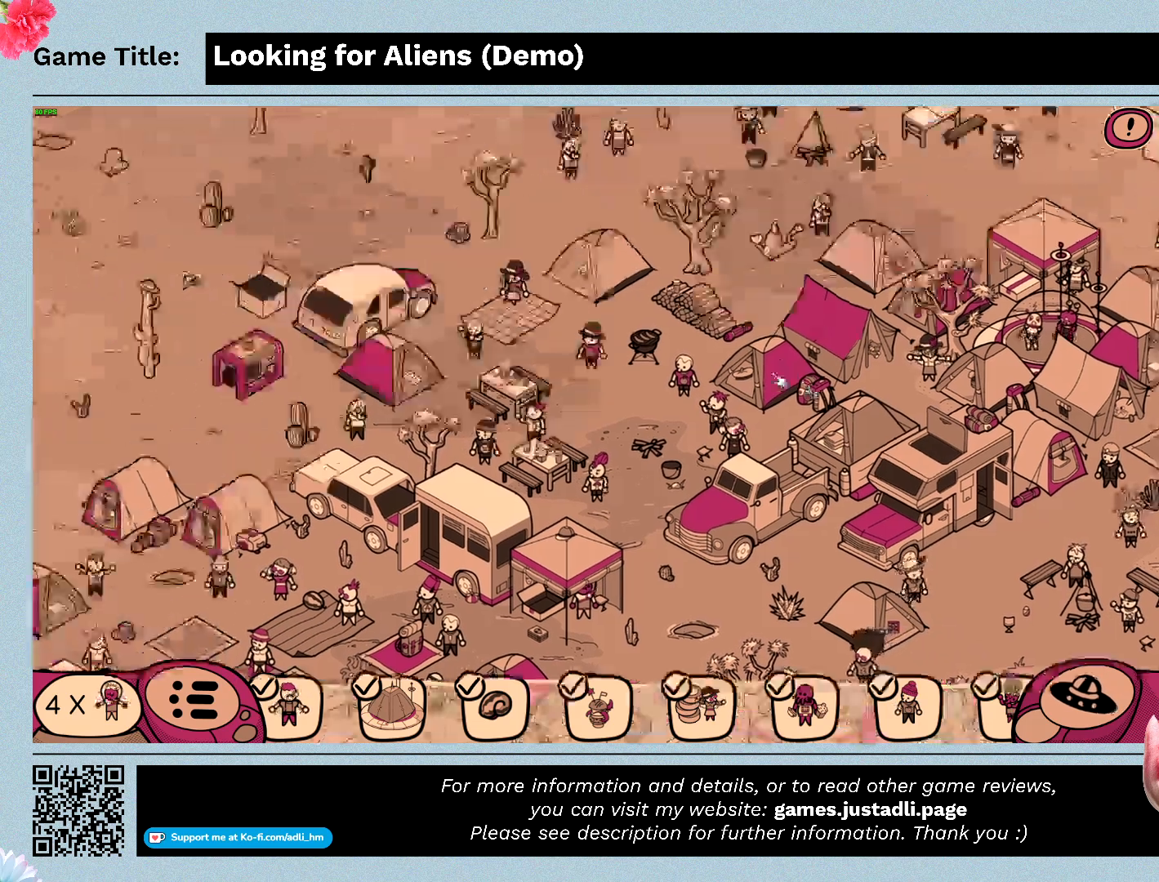
{"keys": [], "mouse": [], "events": [[333, "mouse_left", "up"]]}
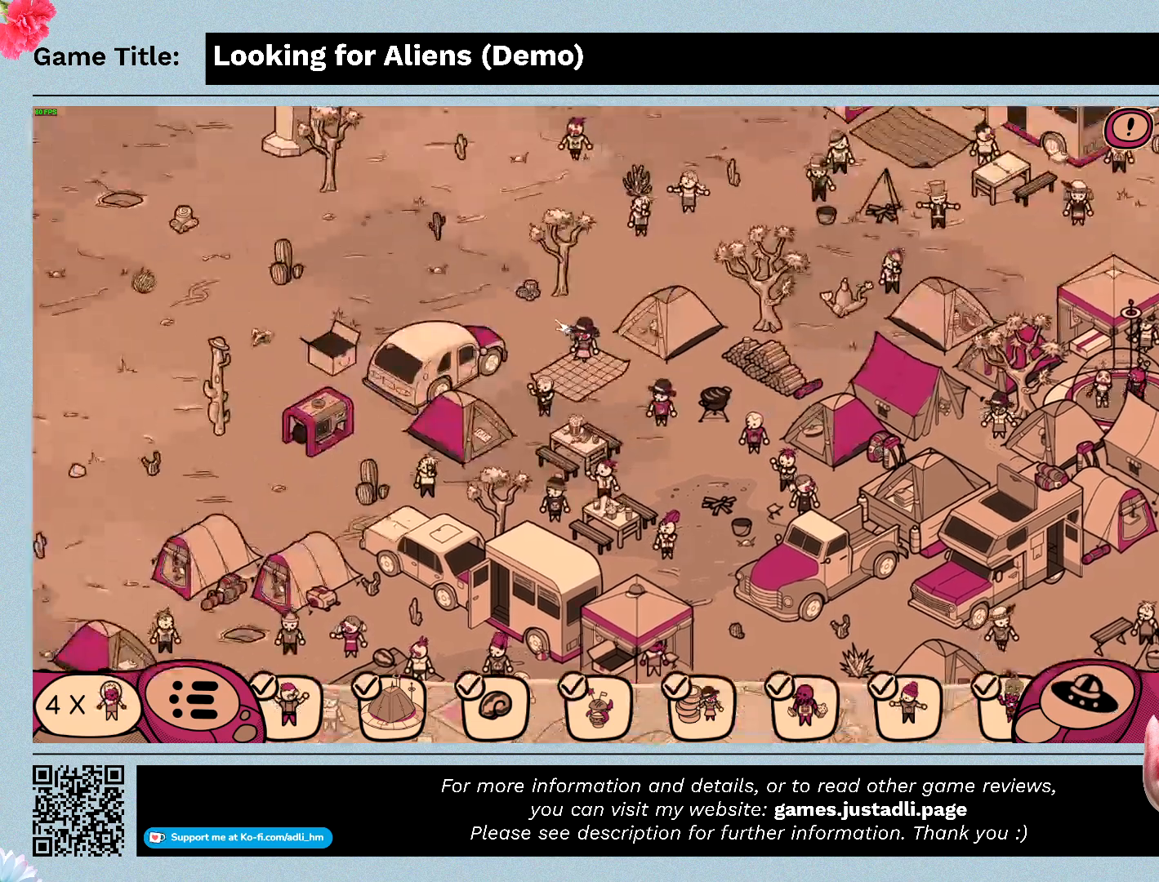
{"keys": [], "mouse": [], "events": []}
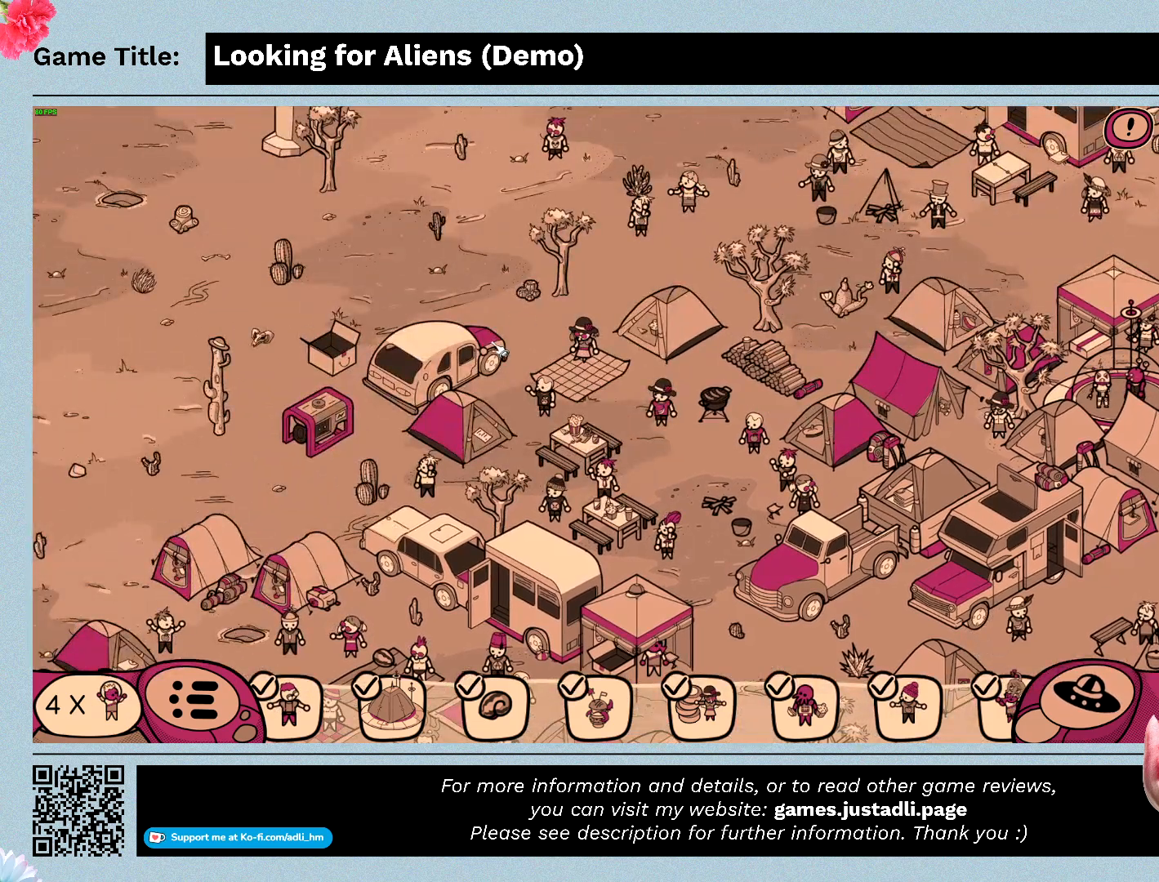
{"keys": [], "mouse": ["left"], "events": [[400, "mouse_left", "down"]]}
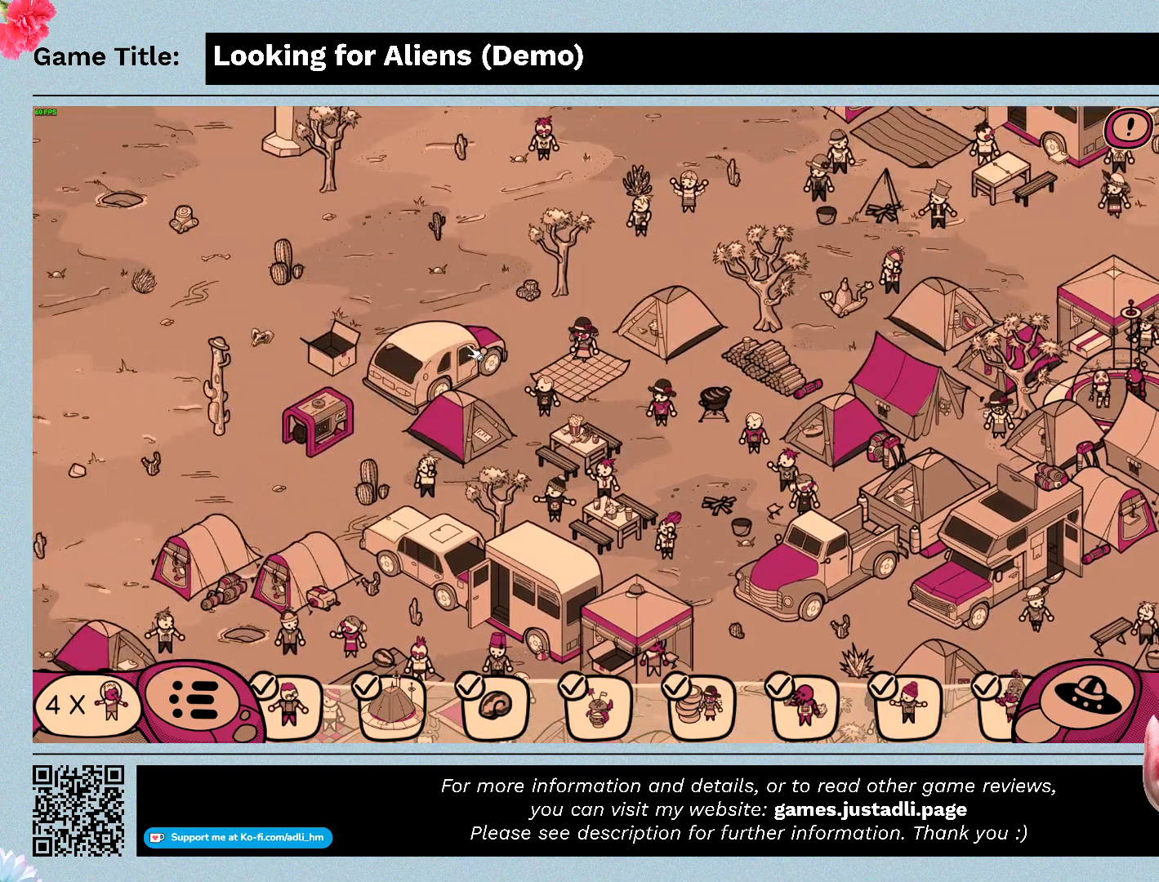
{"keys": [], "mouse": [], "events": [[233, "mouse_left", "up"]]}
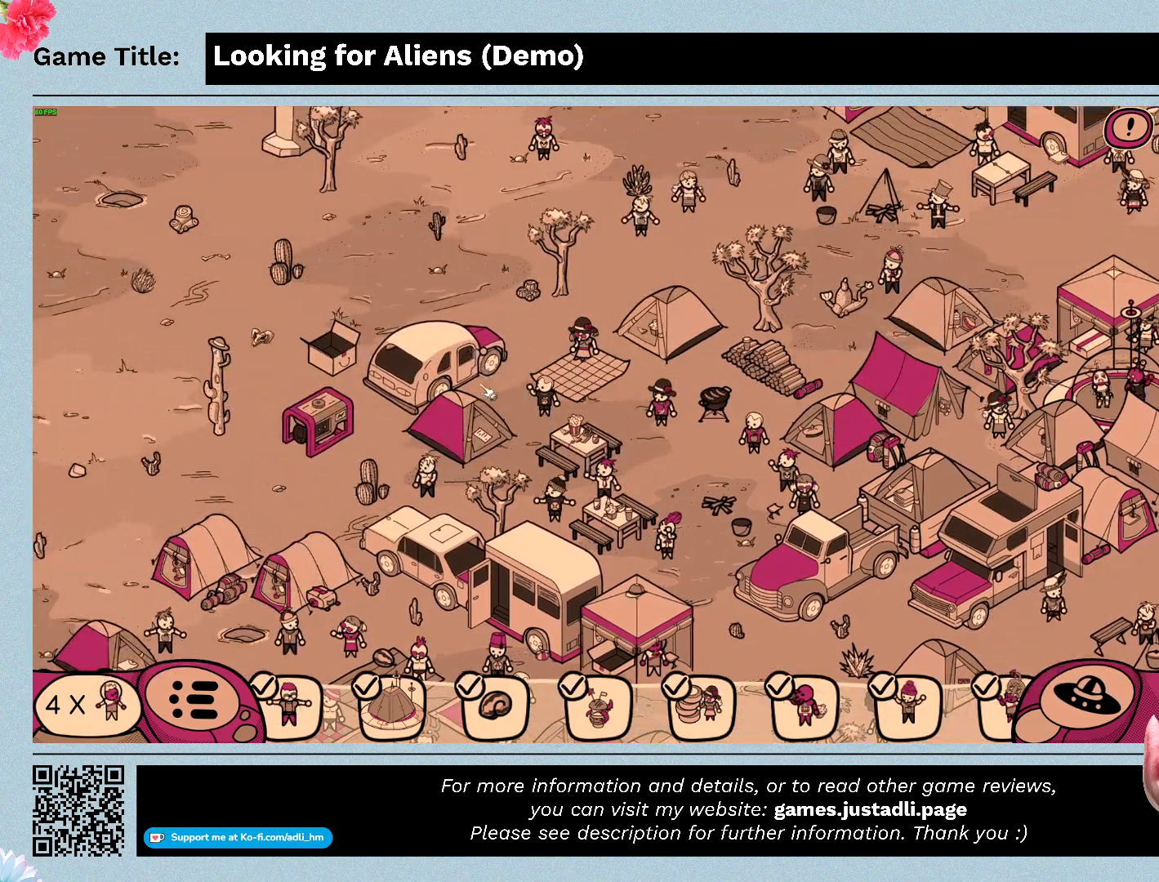
{"keys": [], "mouse": [], "events": [[200, "mouse_left", "down"], [467, "mouse_left", "up"]]}
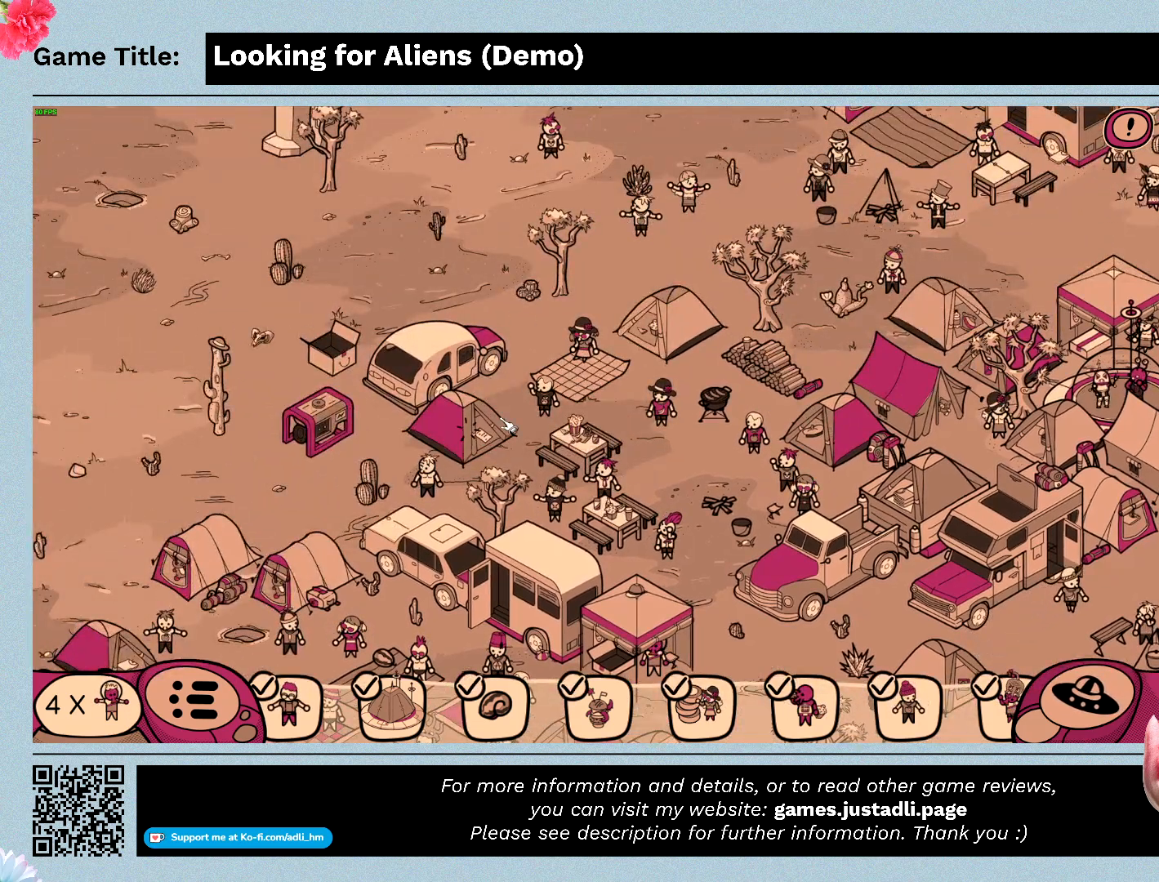
{"keys": [], "mouse": ["left"], "events": [[267, "mouse_left", "down"]]}
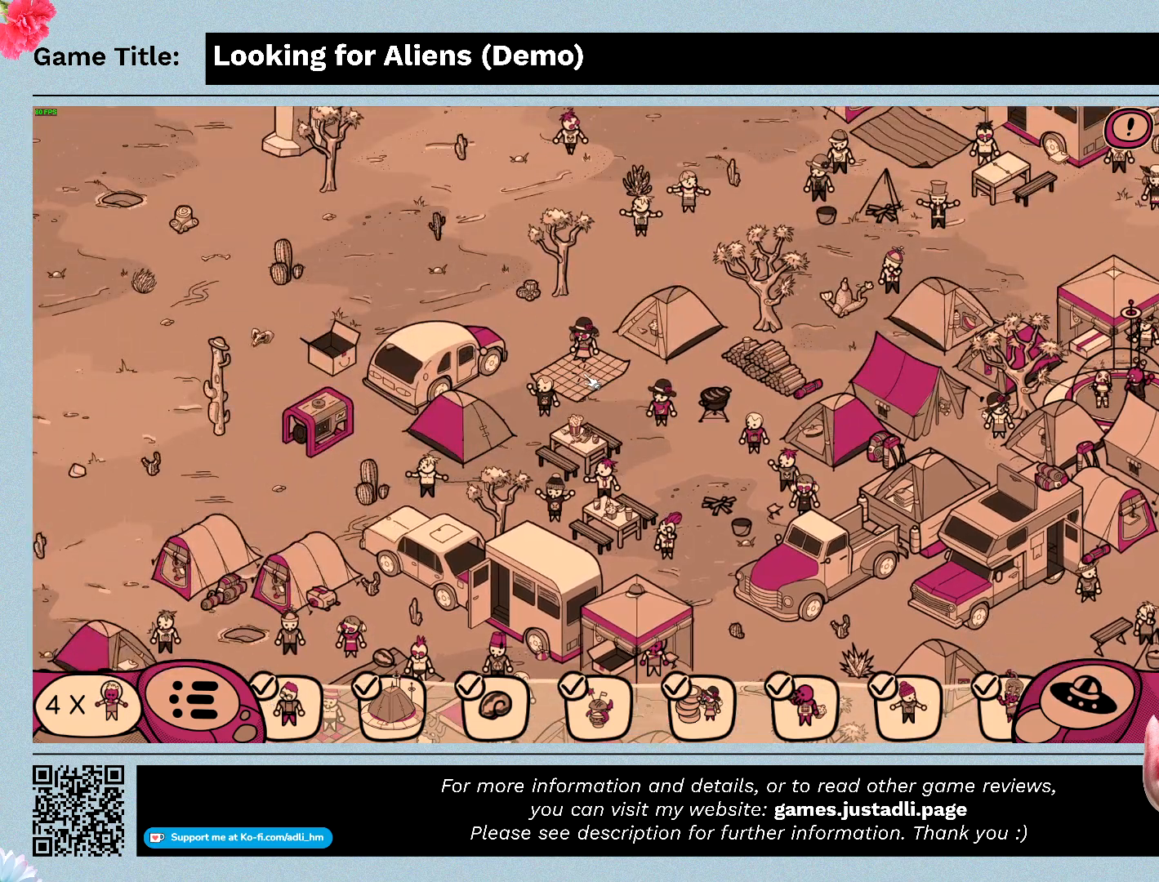
{"keys": [], "mouse": [], "events": [[67, "mouse_left", "up"]]}
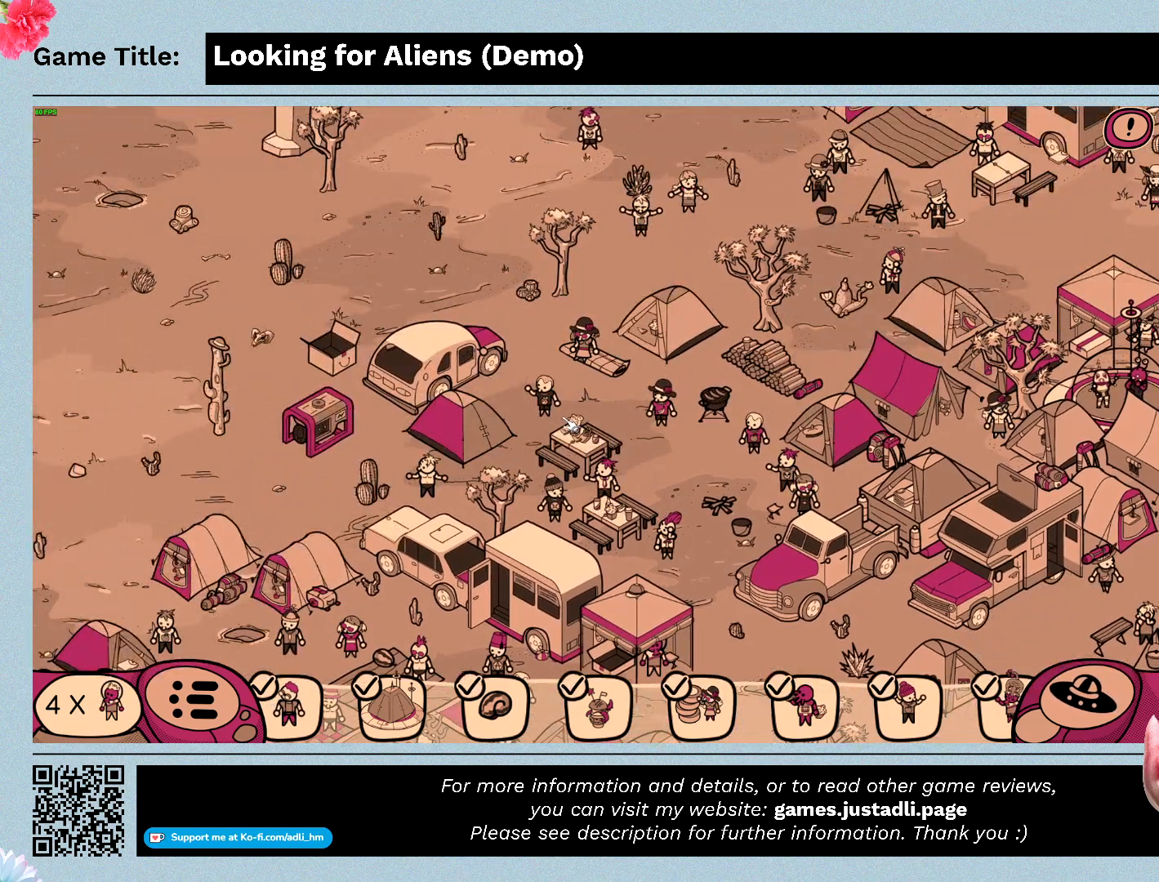
{"keys": [], "mouse": [], "events": []}
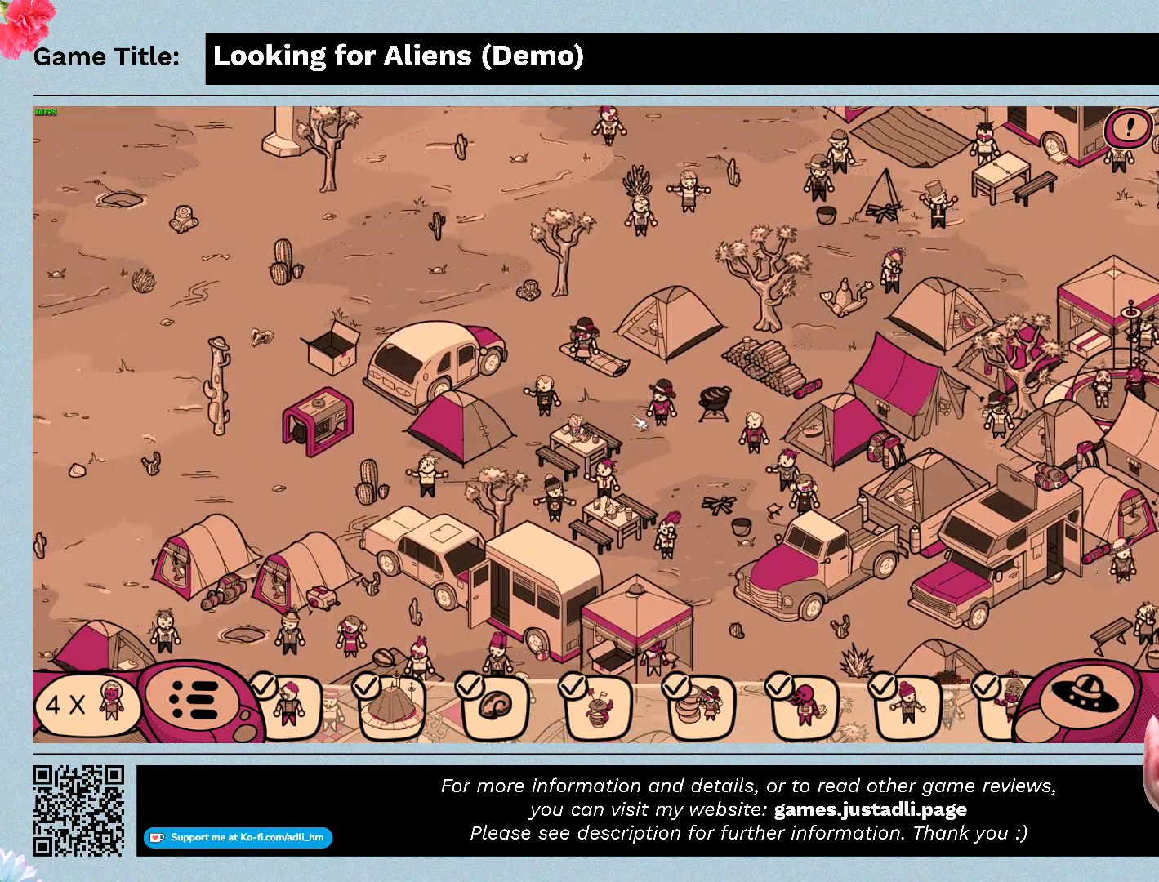
{"keys": [], "mouse": ["left"], "events": [[233, "mouse_left", "down"]]}
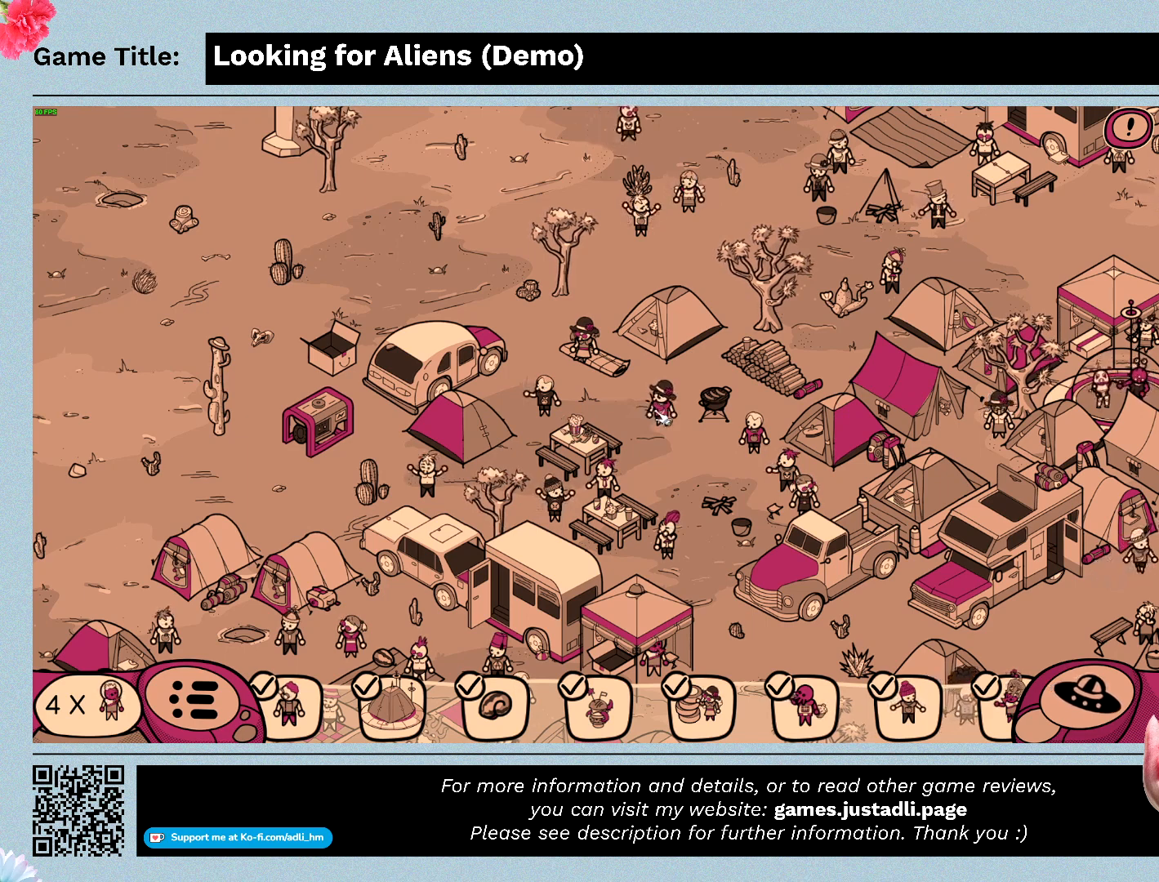
{"keys": [], "mouse": ["left"], "events": [[67, "mouse_left", "up"], [367, "mouse_left", "down"]]}
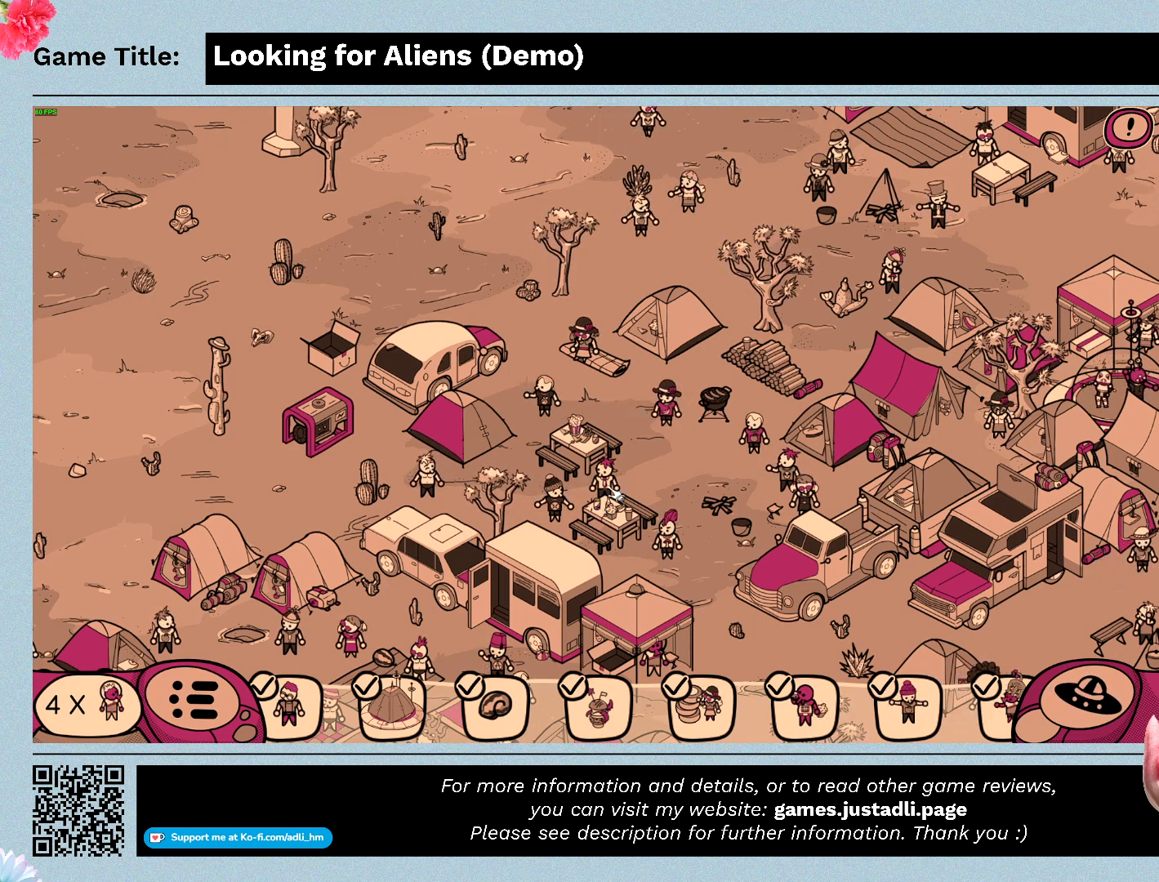
{"keys": [], "mouse": ["left"], "events": []}
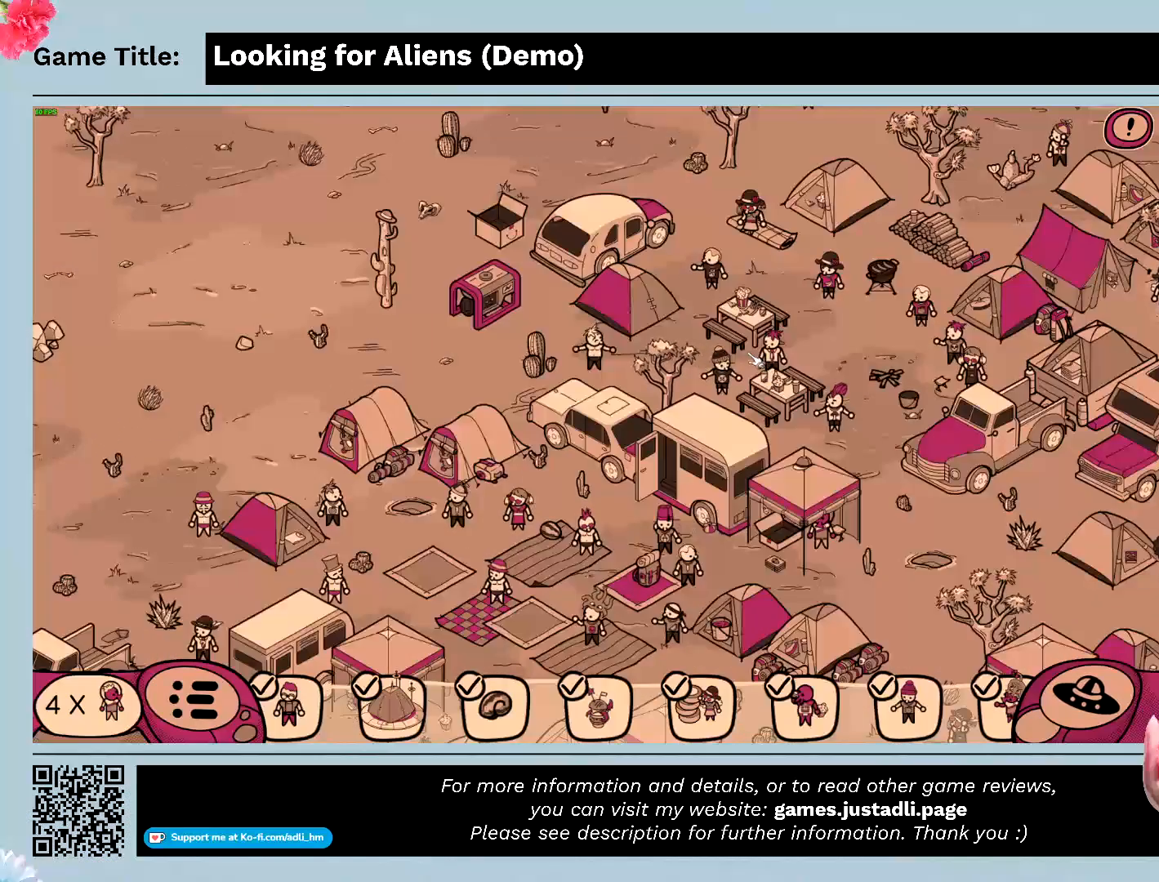
{"keys": [], "mouse": [], "events": [[67, "mouse_left", "up"]]}
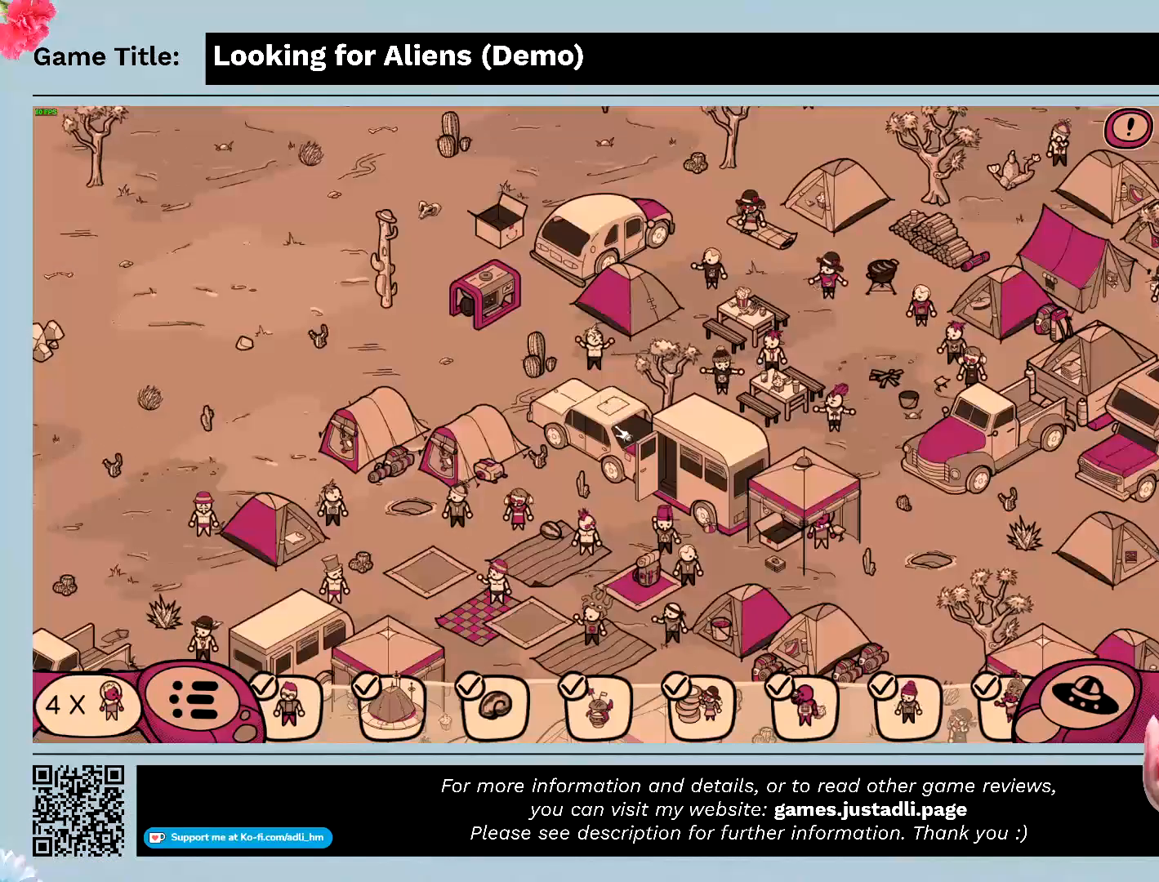
{"keys": [], "mouse": [], "events": [[33, "mouse_left", "down"], [300, "mouse_left", "up"]]}
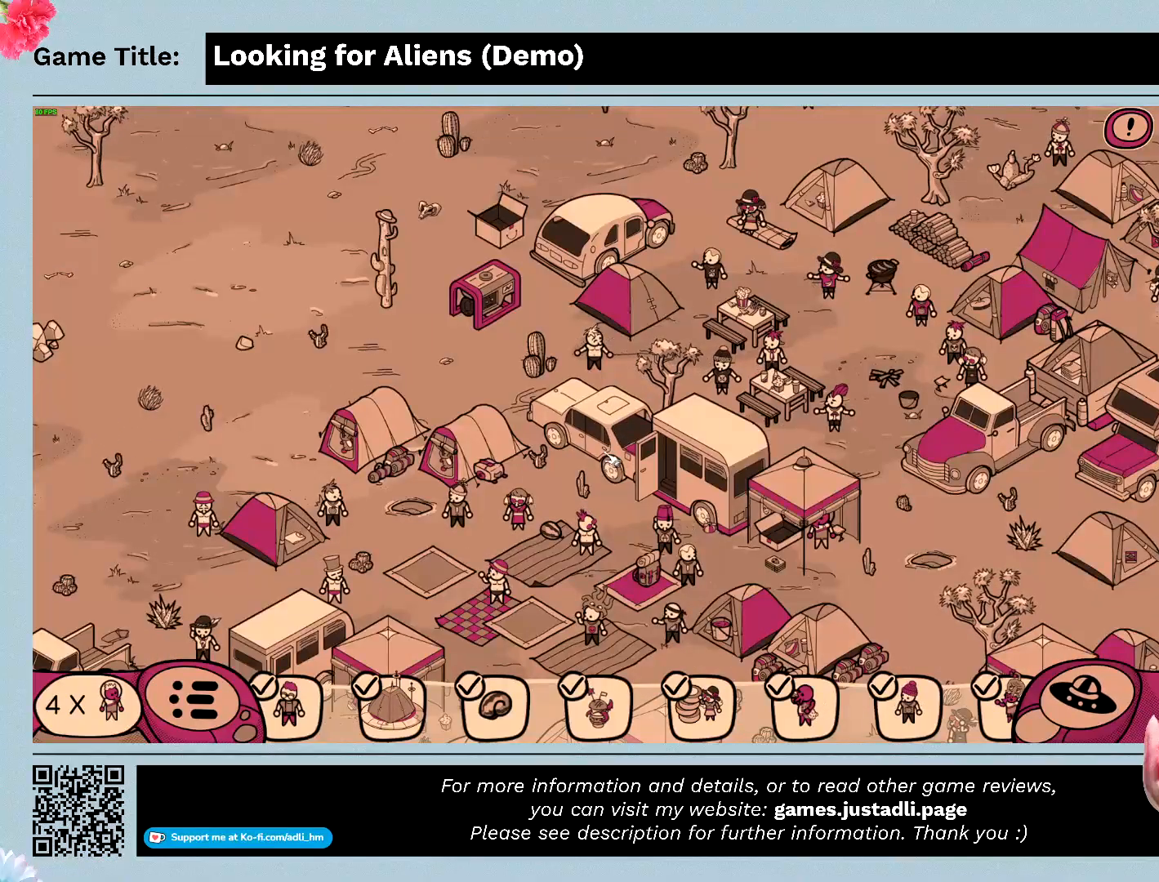
{"keys": [], "mouse": ["left"], "events": [[300, "mouse_left", "down"]]}
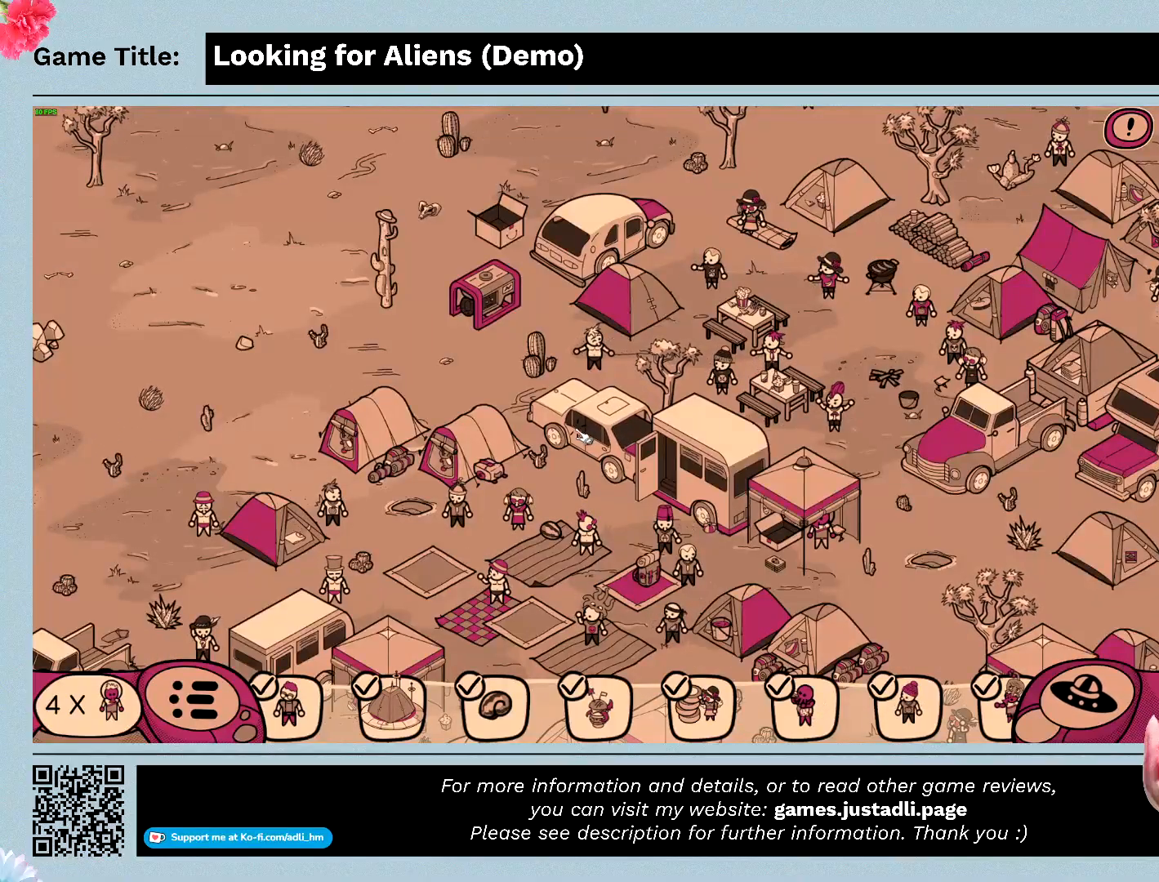
{"keys": [], "mouse": [], "events": [[67, "mouse_left", "up"]]}
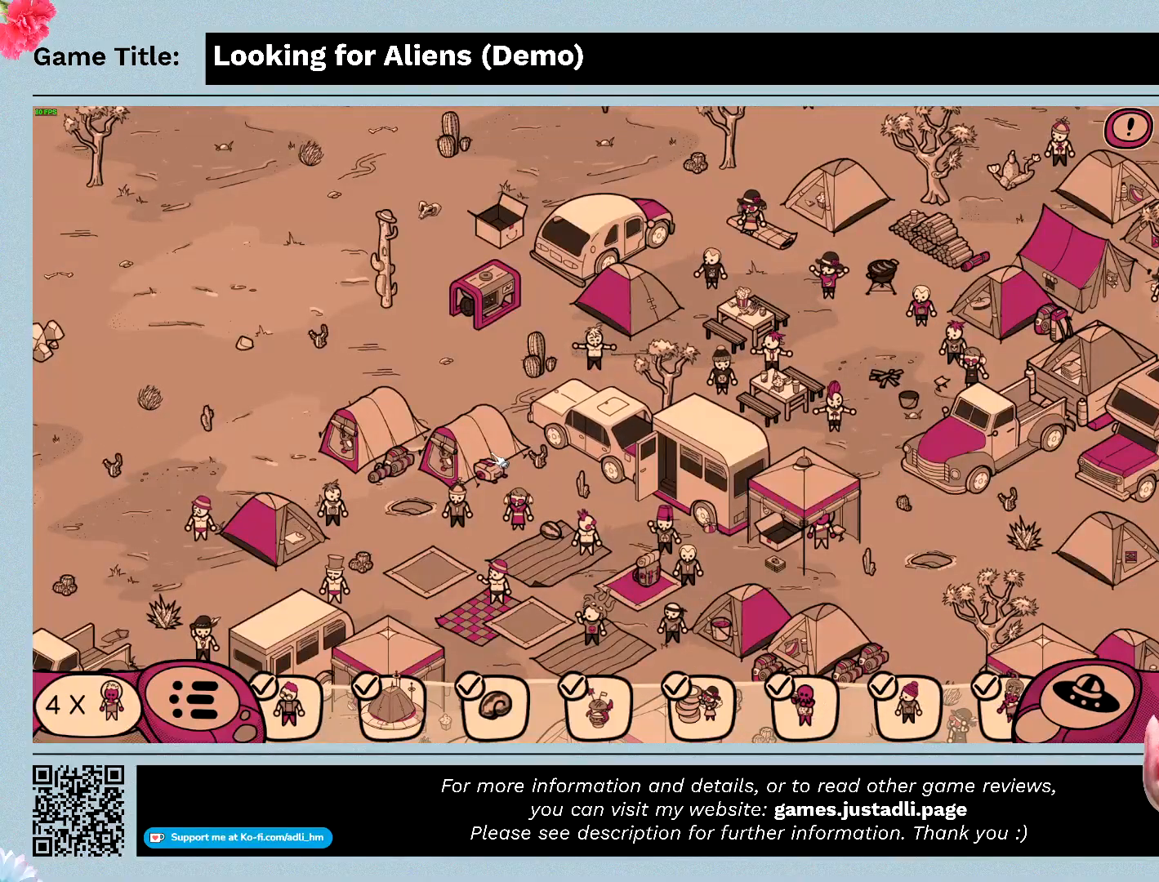
{"keys": [], "mouse": [], "events": [[133, "mouse_left", "down"], [433, "mouse_left", "up"]]}
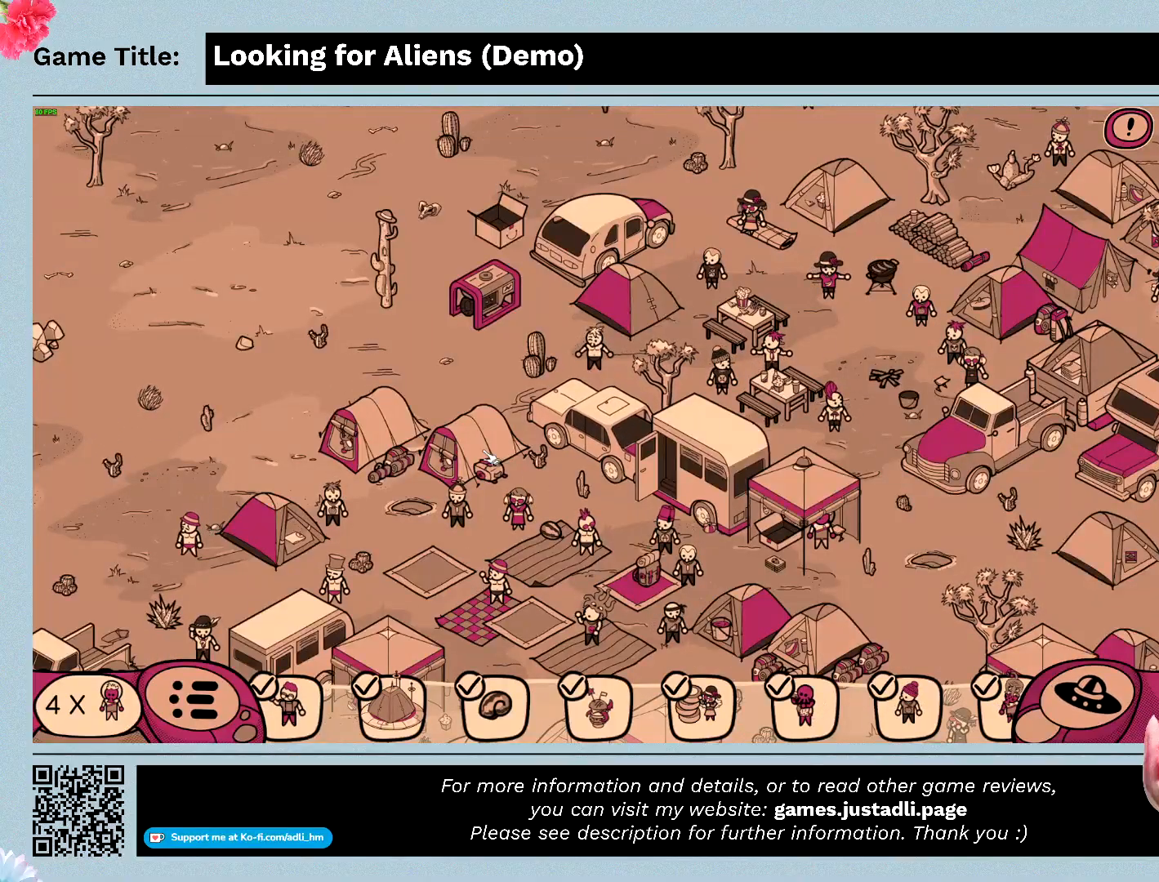
{"keys": [], "mouse": [], "events": []}
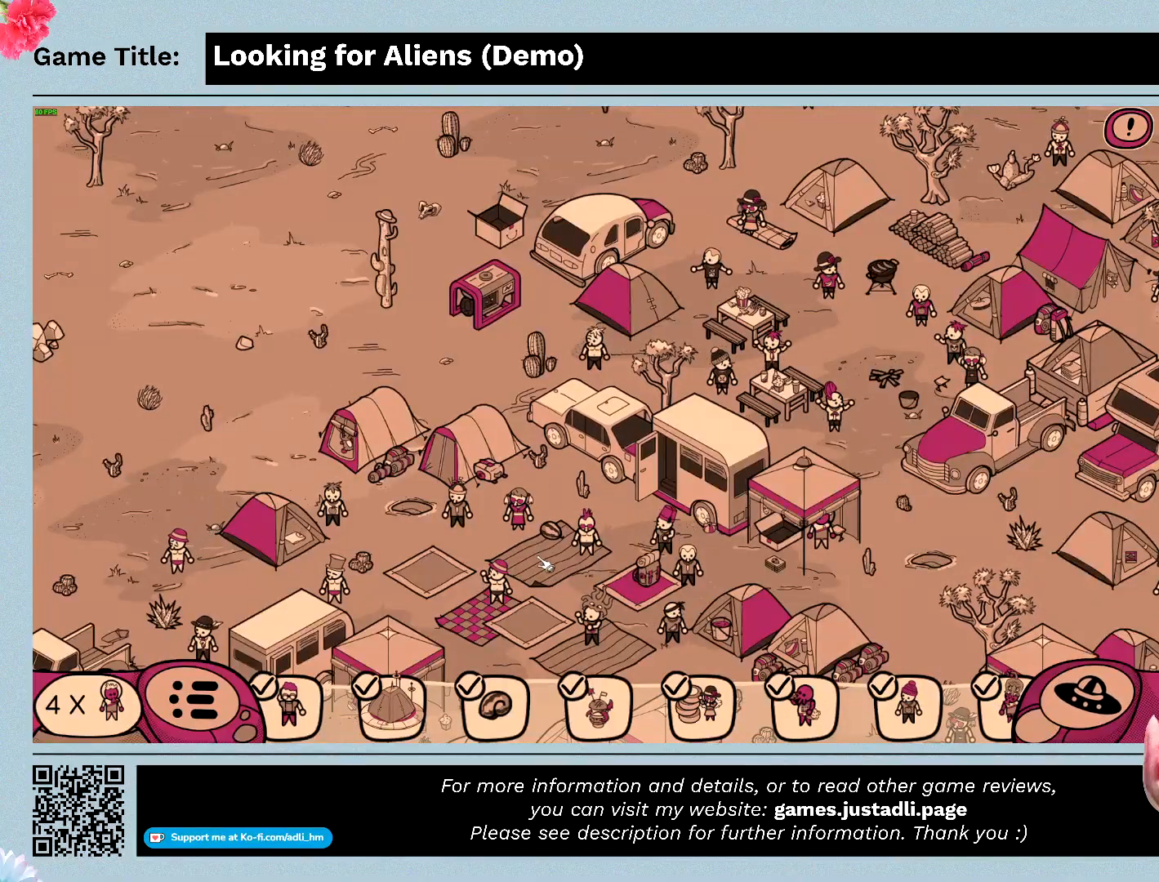
{"keys": [], "mouse": ["left"], "events": [[267, "mouse_left", "down"]]}